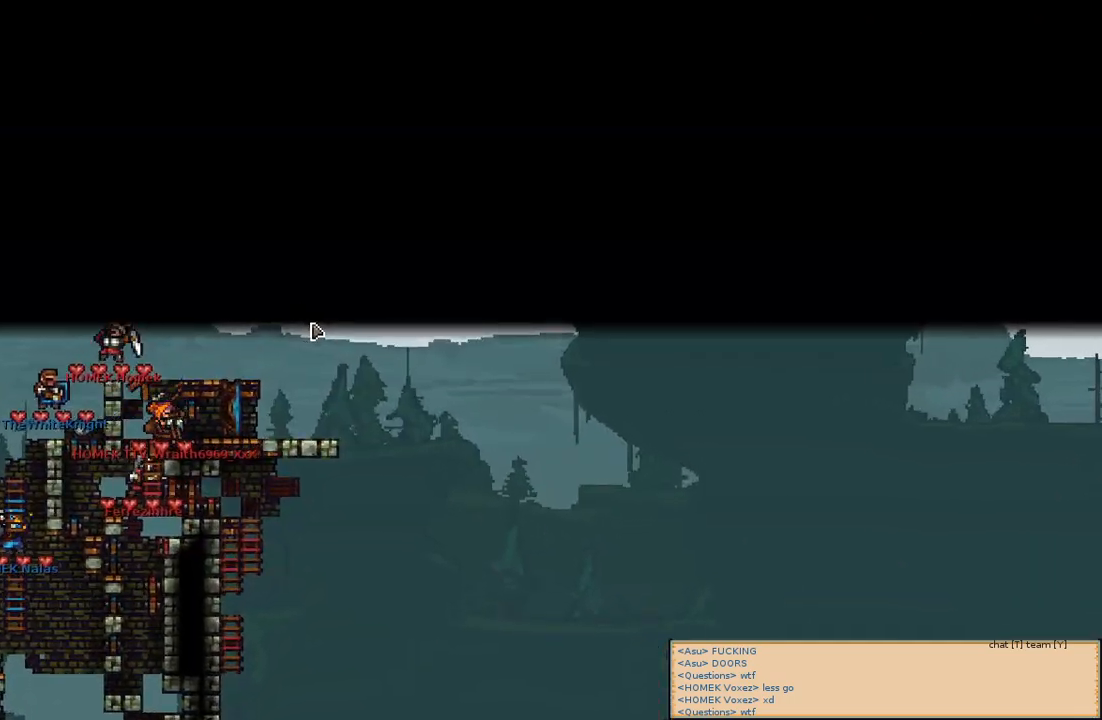
Gameplay with keyboard and mouse; each line is a JSON object with the keys and mouse buttons held at the frame after it. "events" lists presses ("down") and releases ("up") of "a", "c", "d", "e", "f", "s", "shift", "space", "w", "mouse_left", "mouse_wheel" and "mouse_right" between this image and that frame as [ms after this image, input, new state], when the widget could be followed in between. "mouse_left", "mouse_wheel", "mouse_right" = the "left", "wheel", "right" buttons of the "mouse" list. No other keys are recorded. "wheel" means that the mouse wheel is clicked or scrolled. Mouse movement is not recorded.
{"keys": [], "mouse": [], "events": [[134, "a", "up"]]}
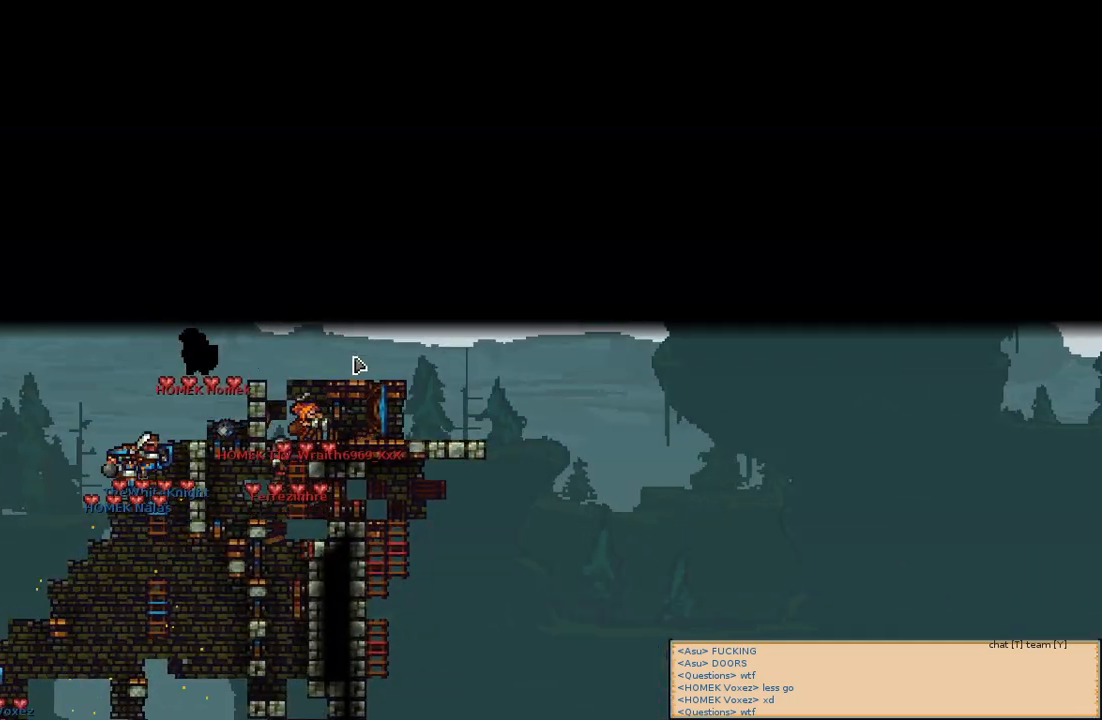
{"keys": [], "mouse": [], "events": [[150, "s", "down"], [200, "a", "down"], [267, "s", "up"], [334, "a", "up"]]}
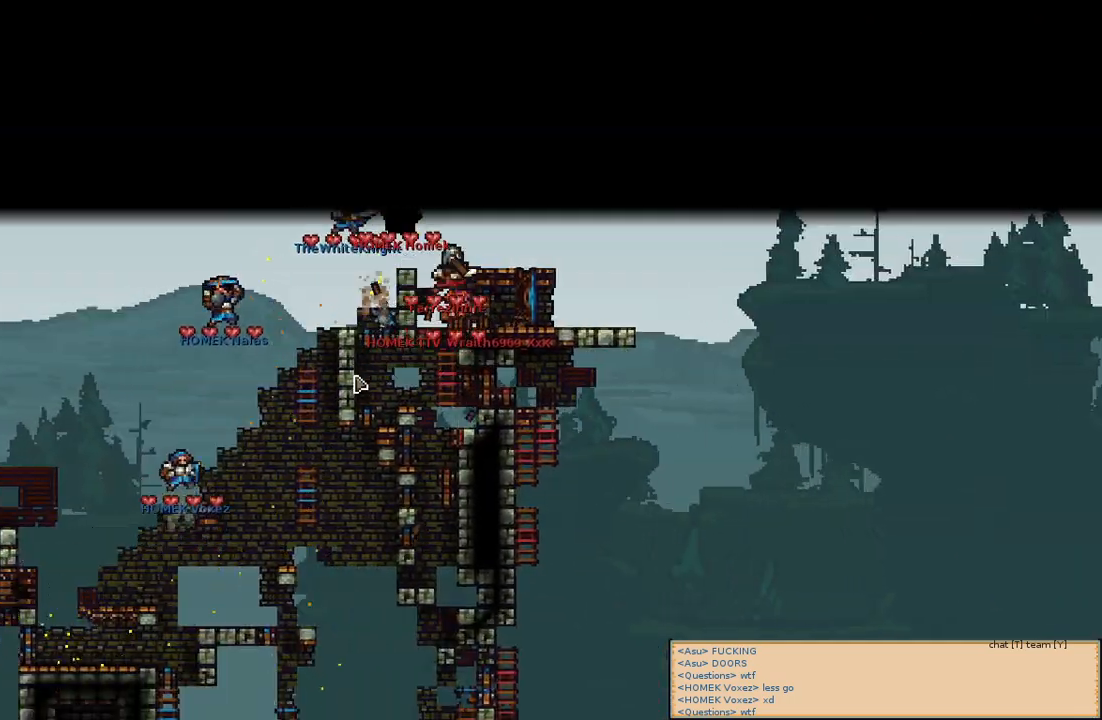
{"keys": [], "mouse": [], "events": []}
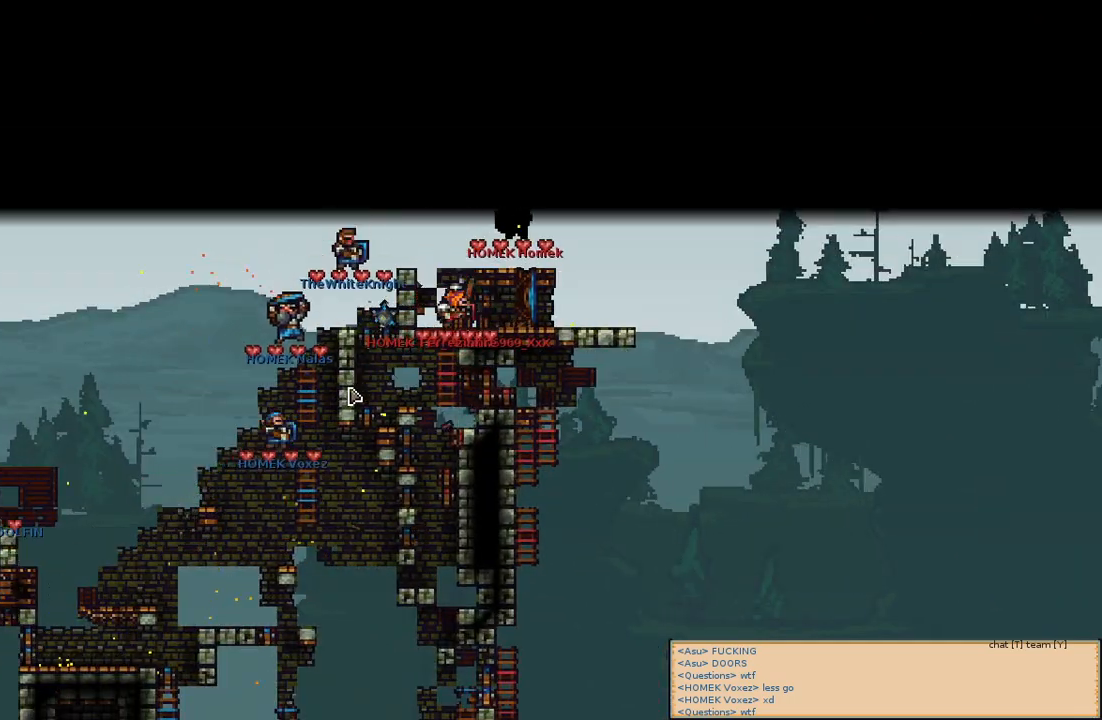
{"keys": [], "mouse": [], "events": []}
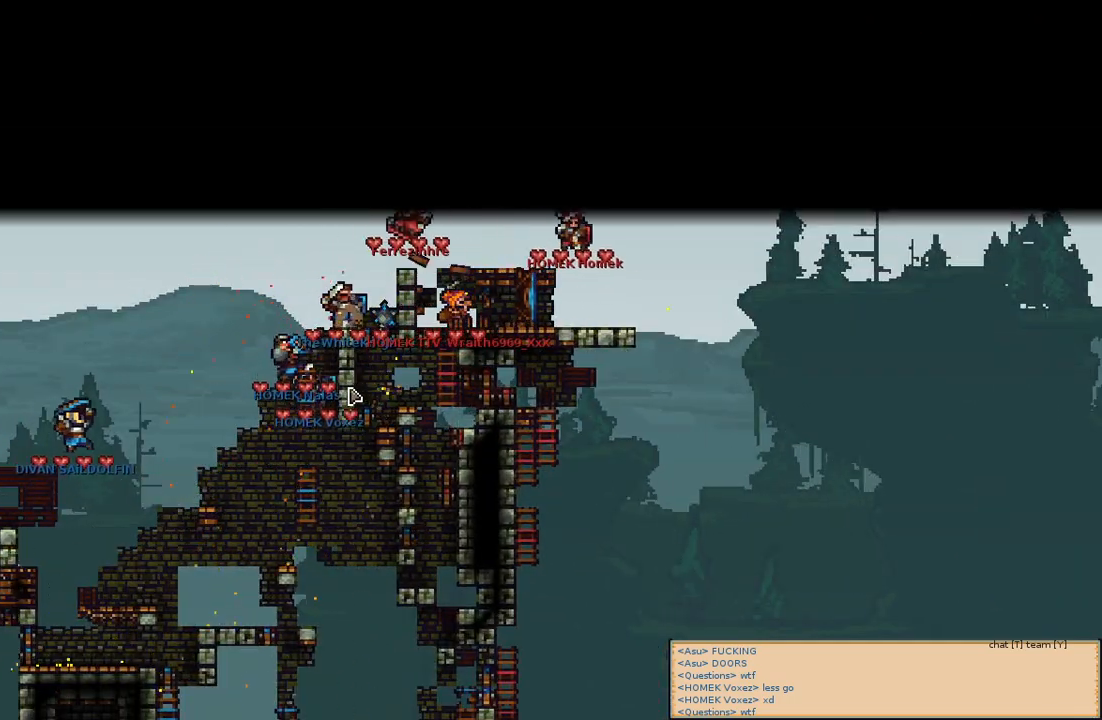
{"keys": [], "mouse": [], "events": []}
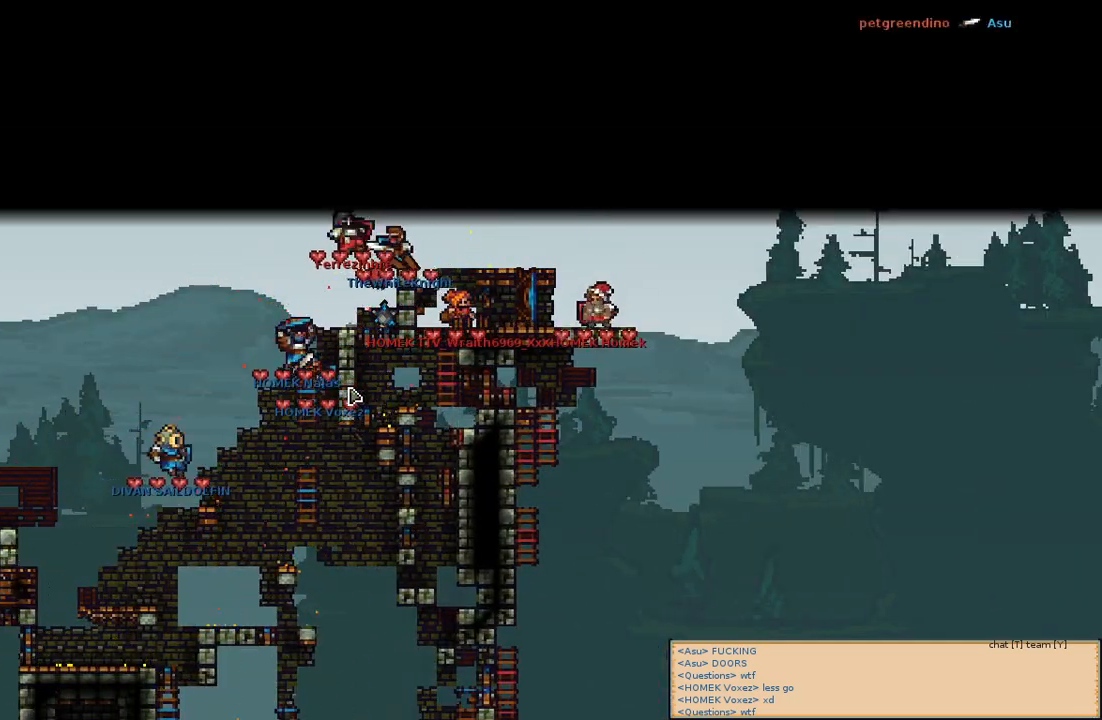
{"keys": [], "mouse": [], "events": []}
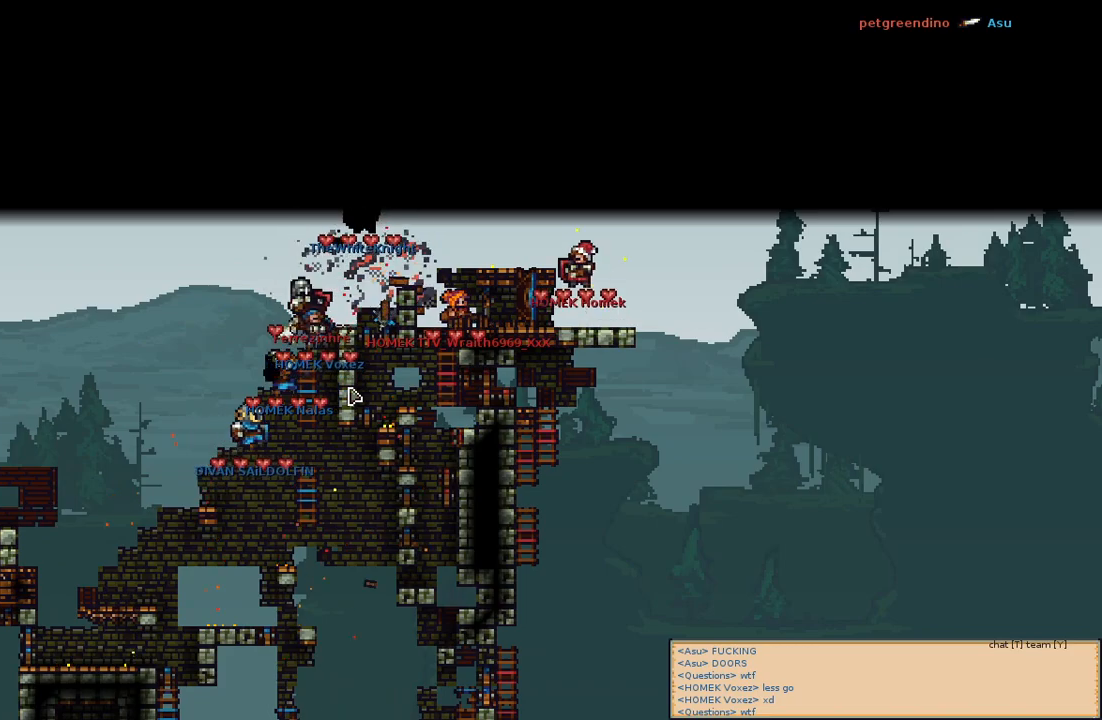
{"keys": [], "mouse": [], "events": []}
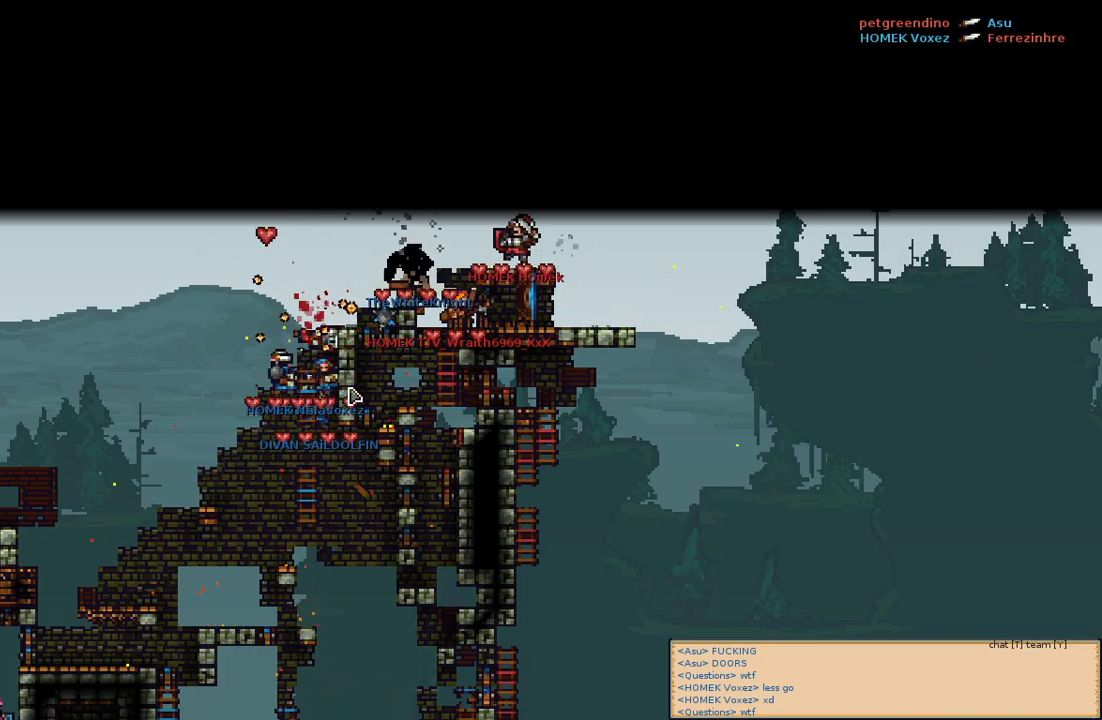
{"keys": [], "mouse": [], "events": []}
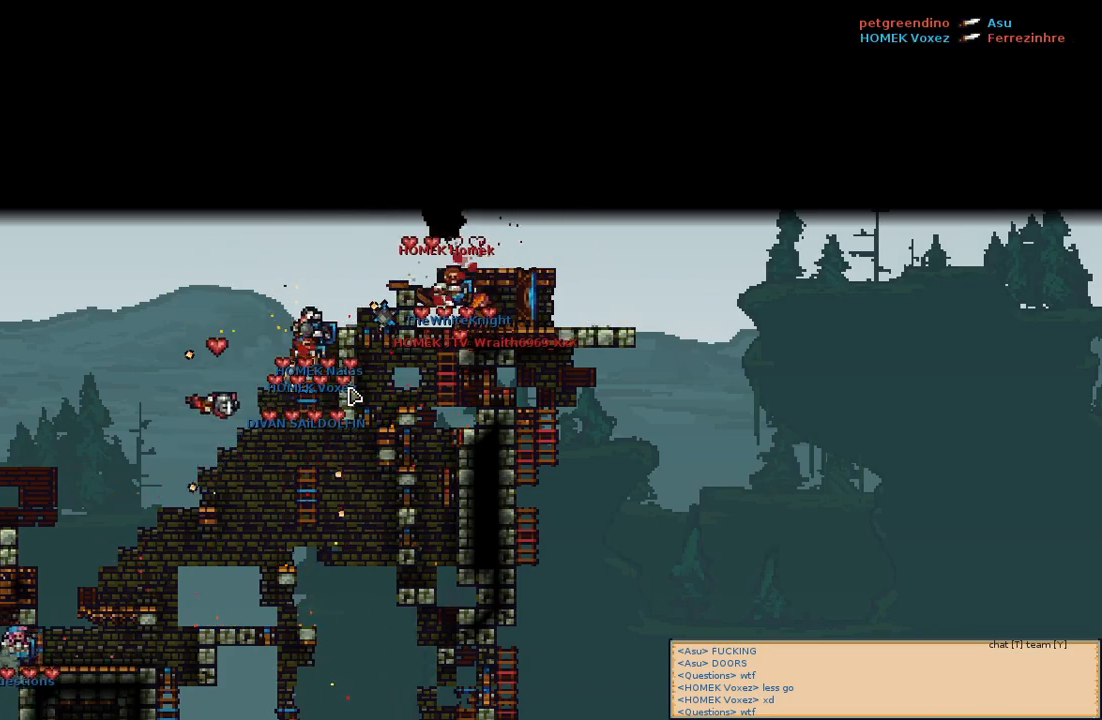
{"keys": [], "mouse": [], "events": []}
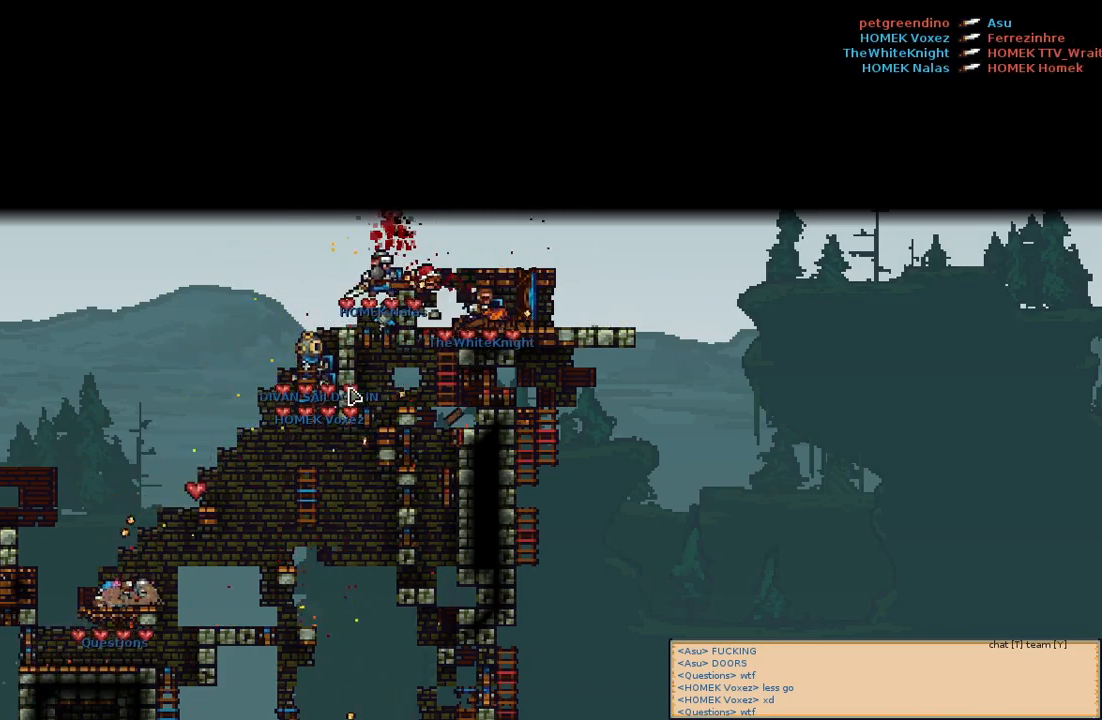
{"keys": ["d", "s"], "mouse": [], "events": [[384, "d", "down"], [417, "s", "down"]]}
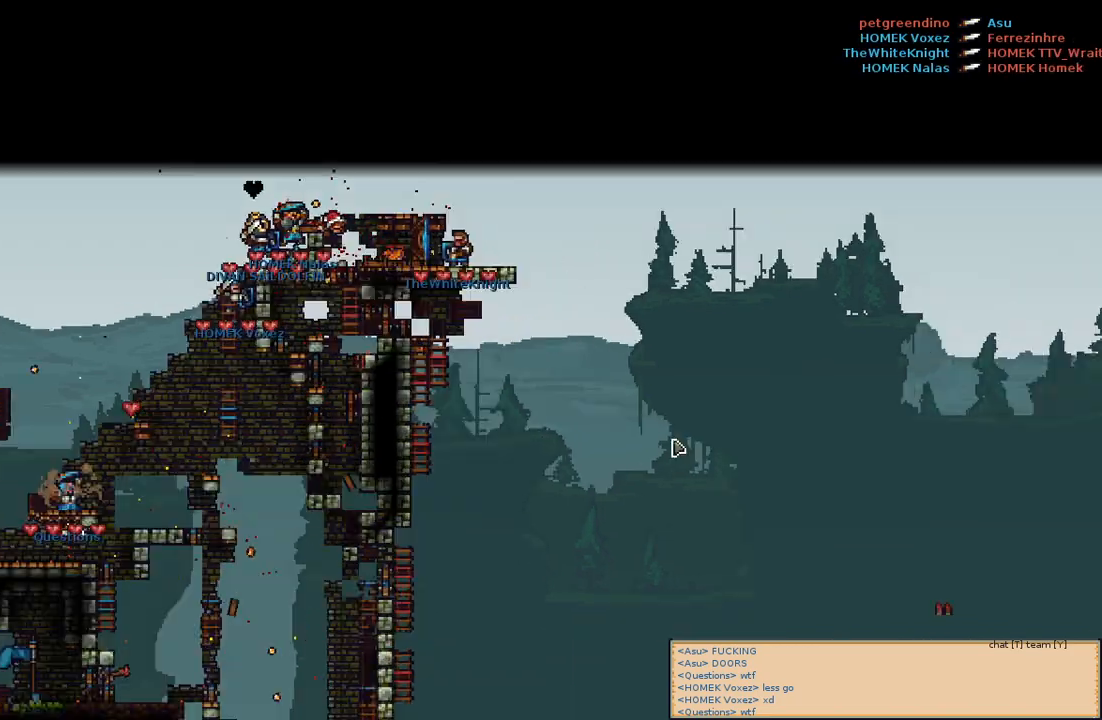
{"keys": [], "mouse": [], "events": [[17, "mouse_left", "down"], [134, "s", "up"], [234, "d", "up"], [284, "mouse_left", "up"]]}
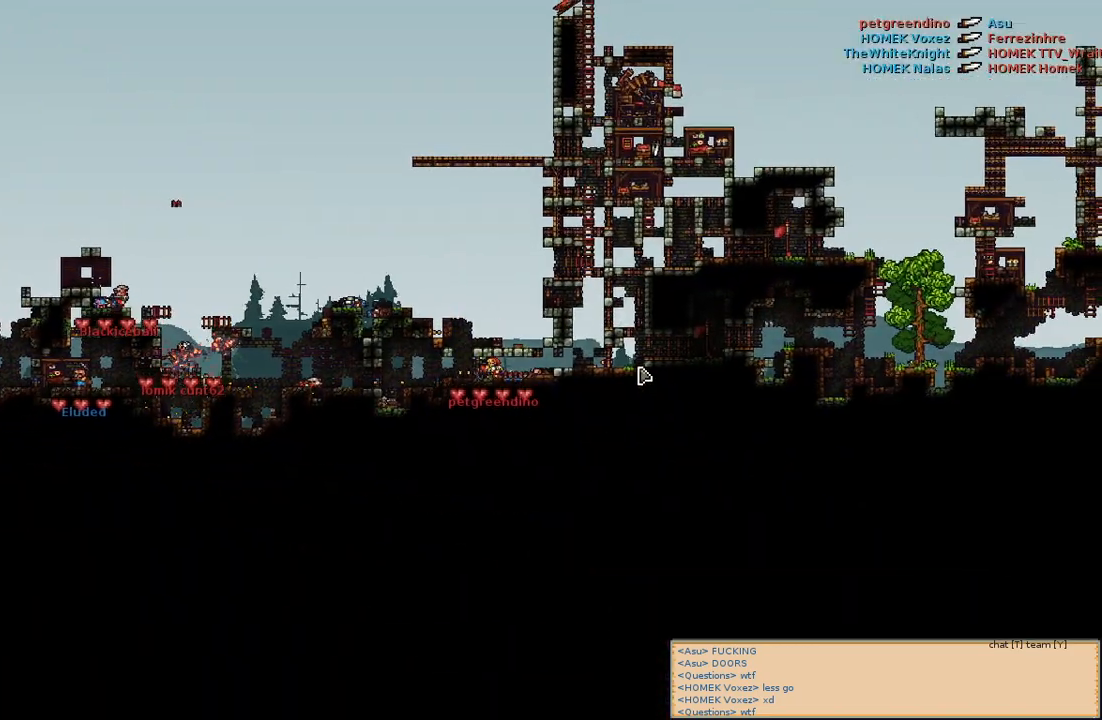
{"keys": [], "mouse": [], "events": []}
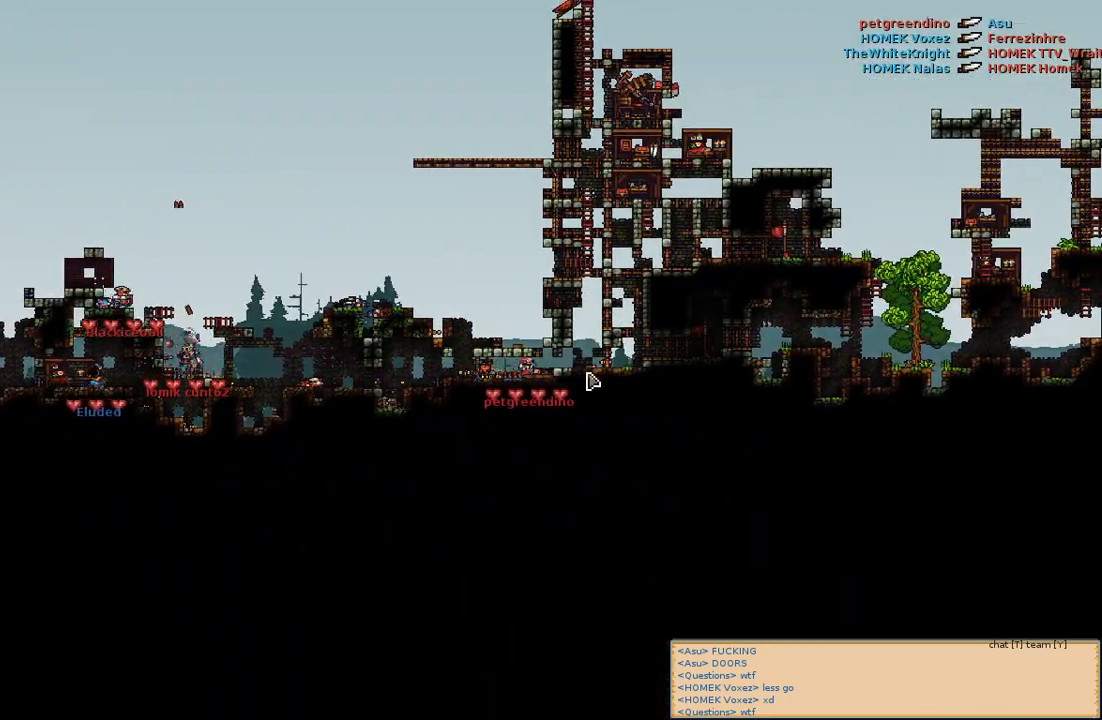
{"keys": [], "mouse": [], "events": [[217, "a", "down"], [367, "a", "up"]]}
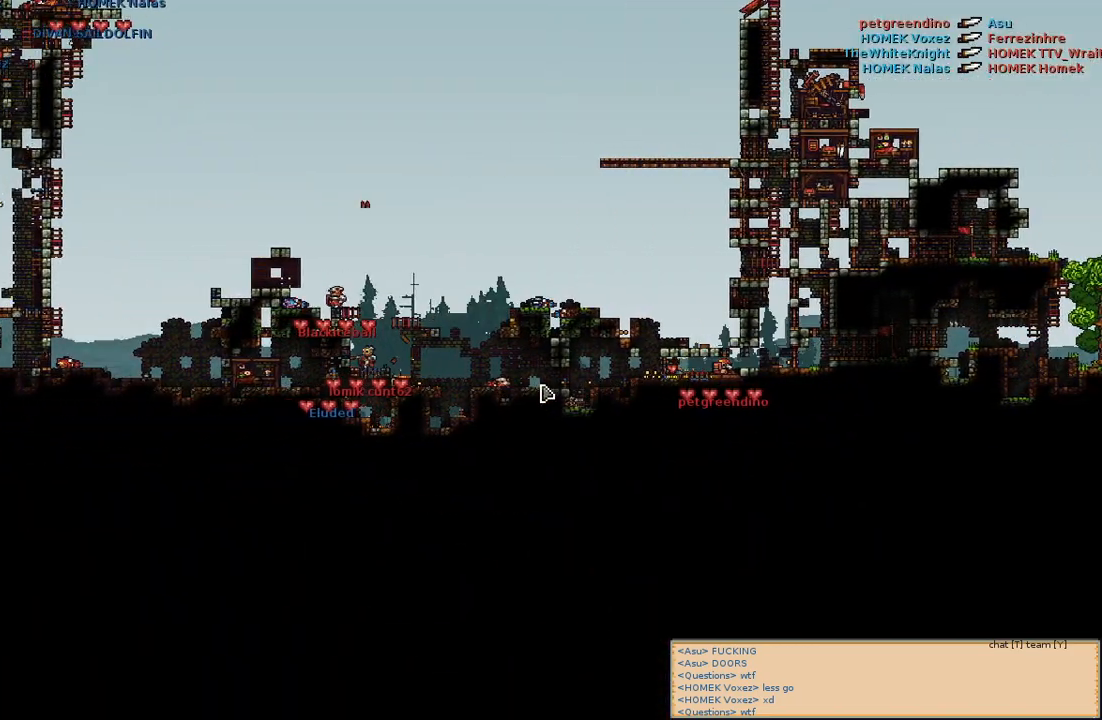
{"keys": [], "mouse": [], "events": [[317, "w", "down"], [400, "w", "up"]]}